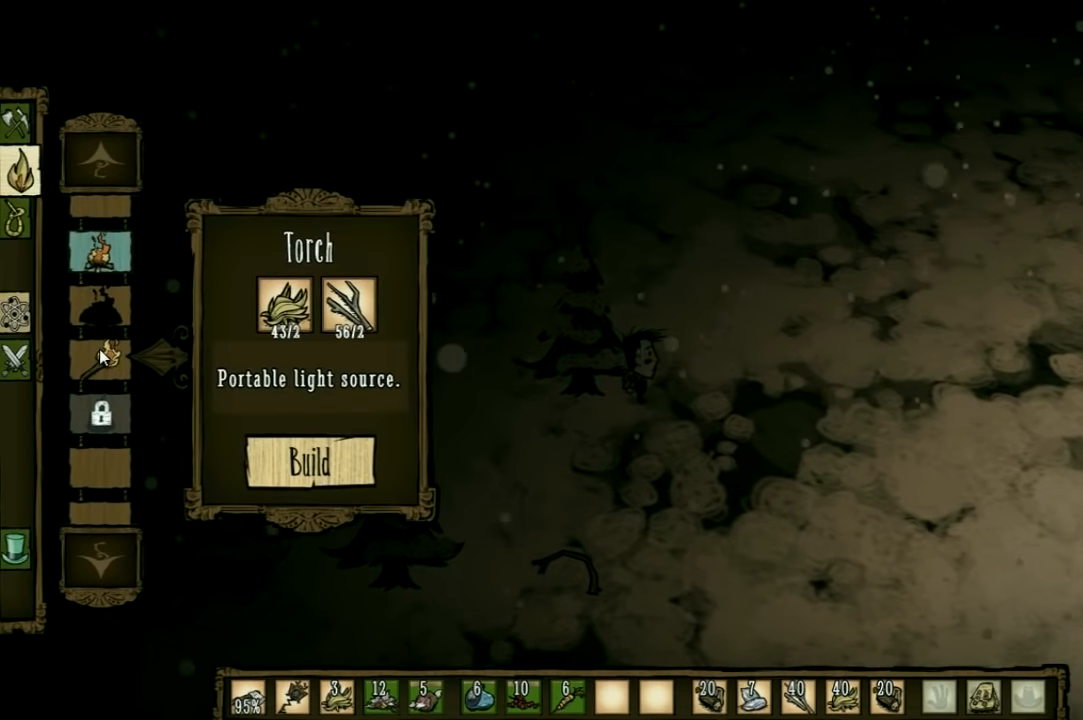
Gameplay with keyboard and mouse; each line is a JSON object with the keys held at the frame after it. "events" lists presses ("down") and releases ("up") of "1", "2", "3", "4", "5", "a", "c", "ctrl", "d", "e", "f", "q", "r", "s", "shift", "space", "tab", "v", "w", "x" and "z" between this image and that frame as [ms after this image, input, new state], when the widget could be followed in between. No other keys are recorded. Mouse input is not recorded. Not read: other_keys.
{"keys": [], "events": []}
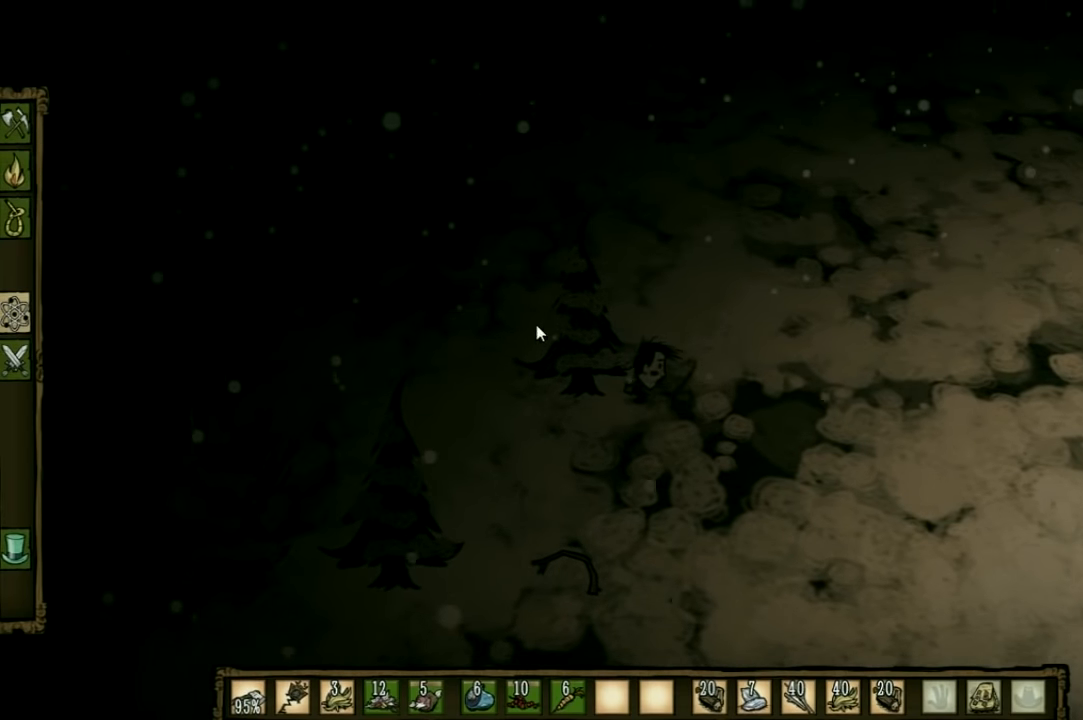
{"keys": [], "events": []}
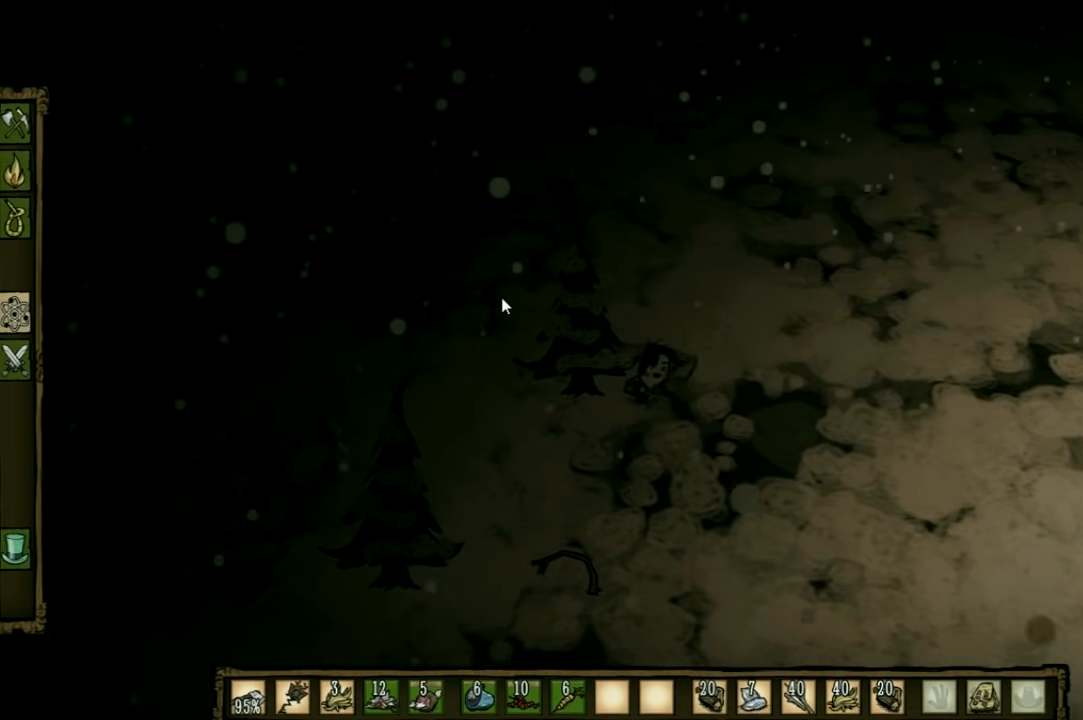
{"keys": [], "events": []}
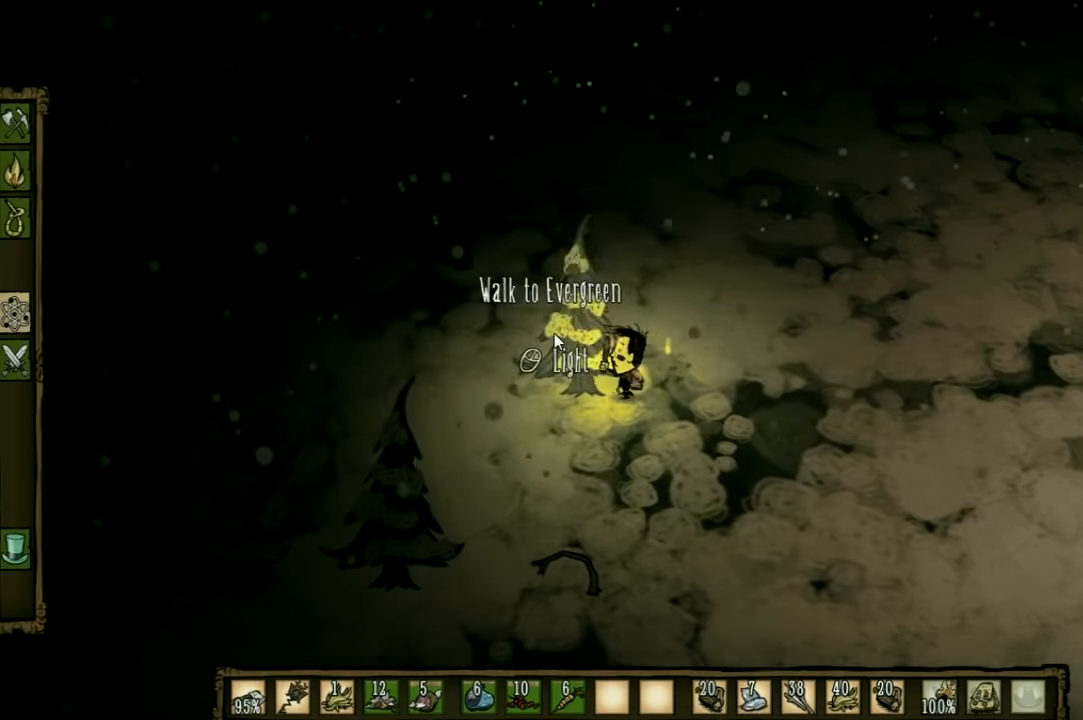
{"keys": [], "events": []}
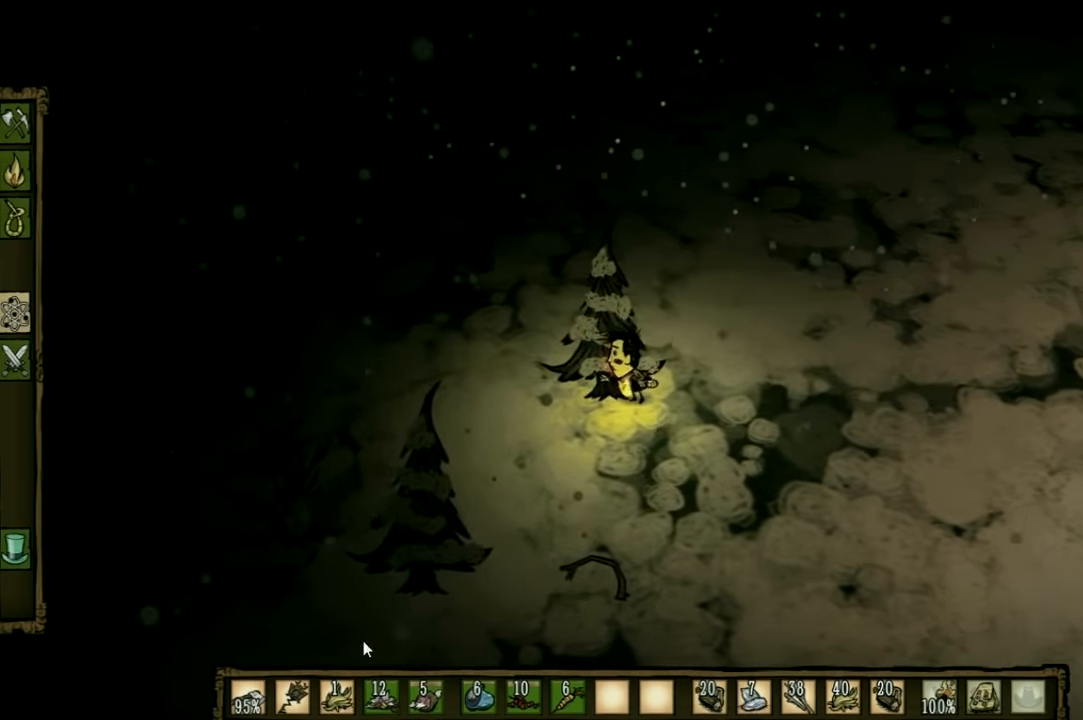
{"keys": ["d"], "events": [[166, "shift", "down"], [200, "d", "down"], [266, "shift", "up"]]}
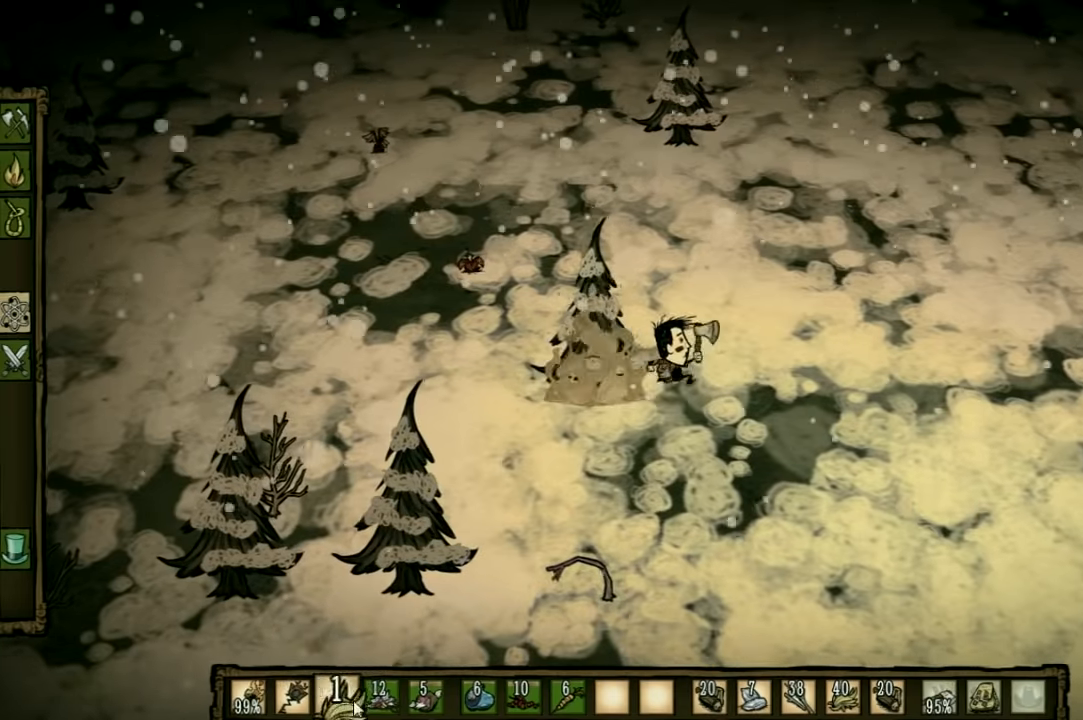
{"keys": [], "events": [[400, "d", "up"]]}
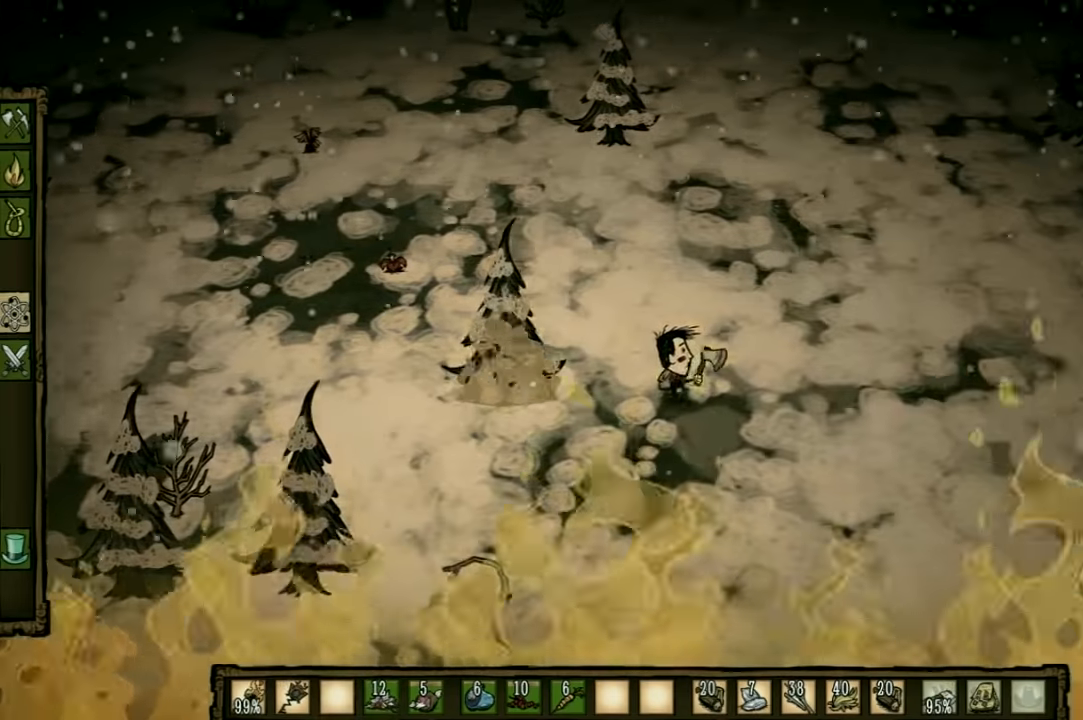
{"keys": ["d"], "events": [[266, "d", "down"]]}
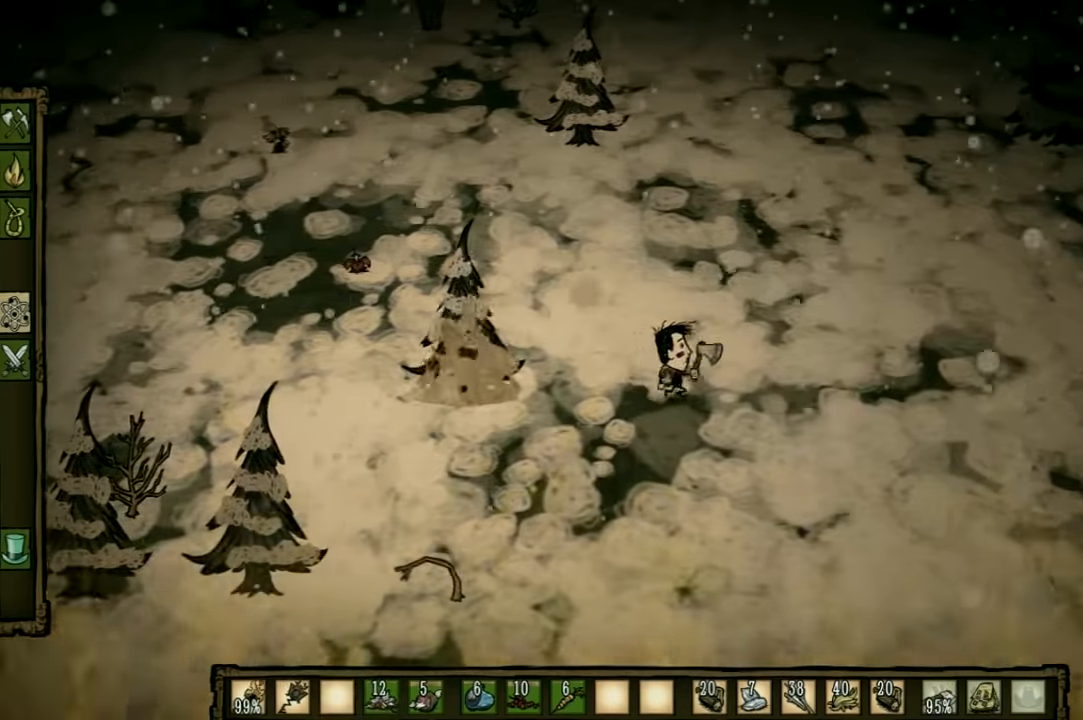
{"keys": [], "events": [[466, "d", "up"]]}
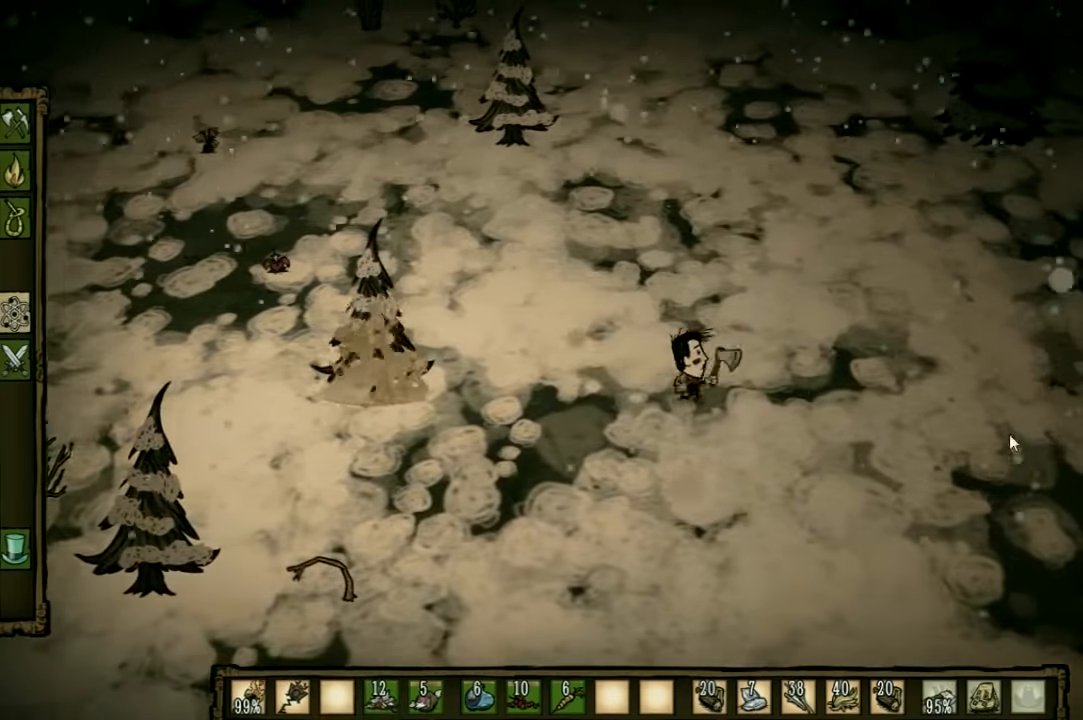
{"keys": ["a", "e"], "events": [[66, "a", "down"], [500, "e", "down"]]}
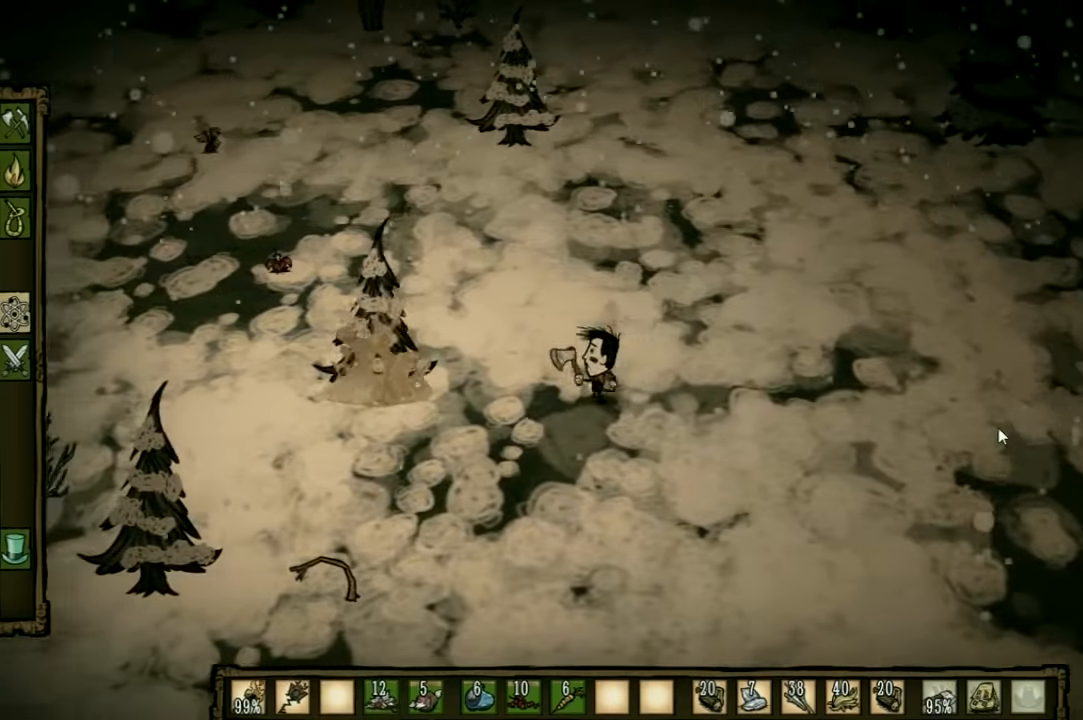
{"keys": ["w"], "events": [[133, "e", "up"], [133, "w", "down"], [200, "a", "up"]]}
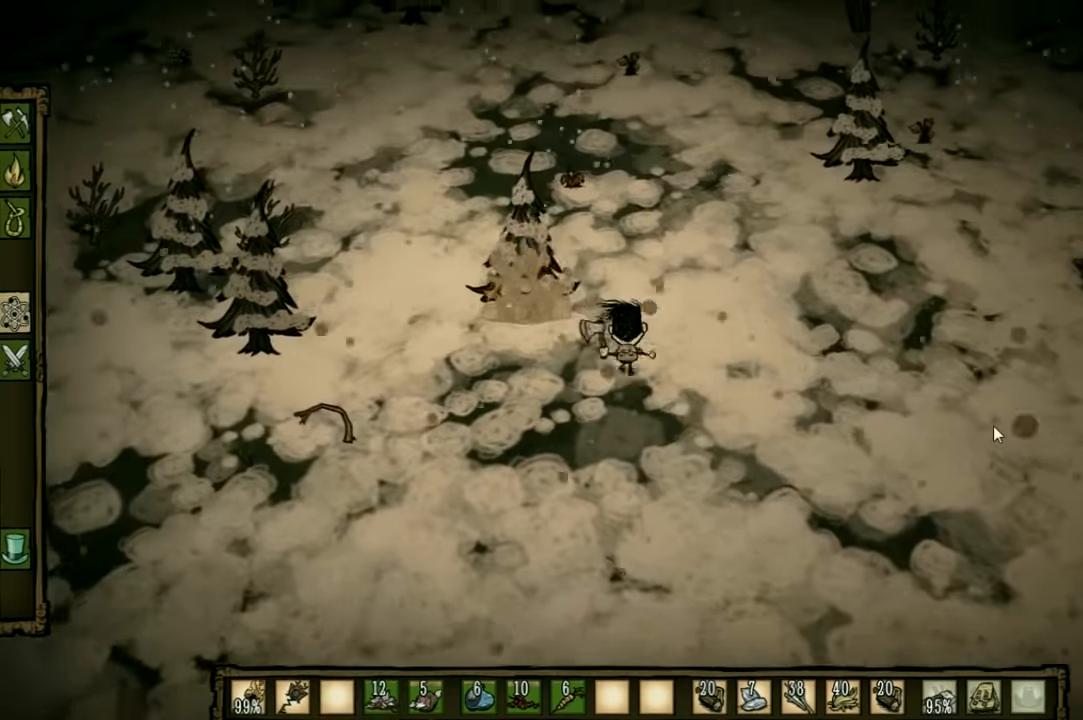
{"keys": ["w"], "events": []}
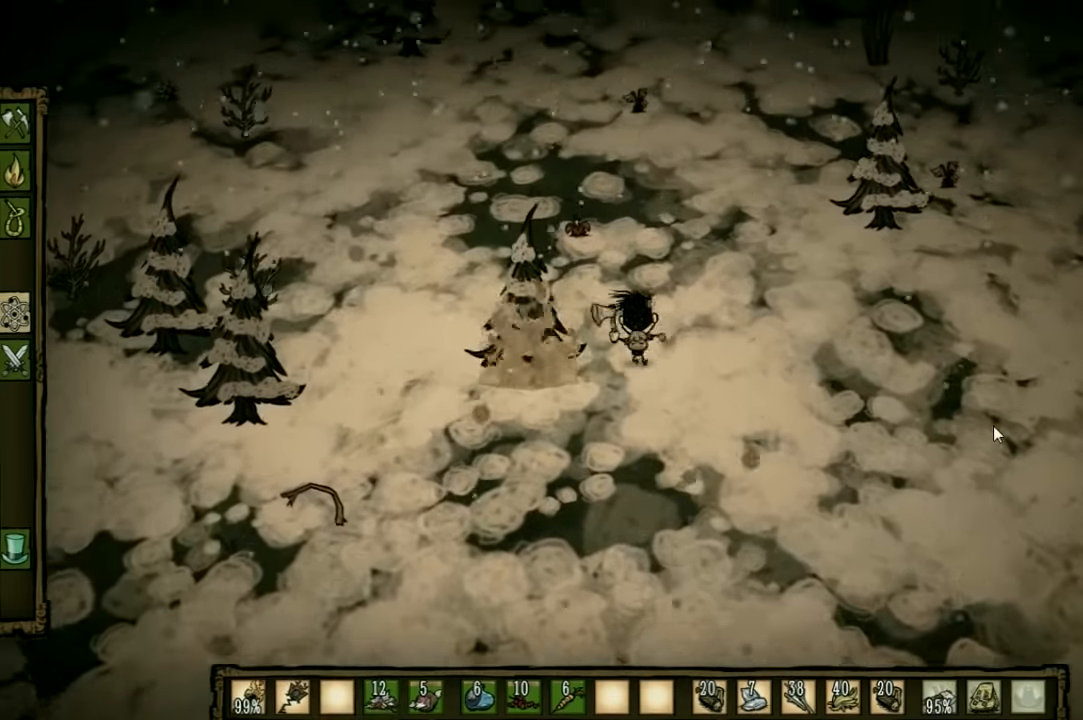
{"keys": ["a", "w"], "events": [[333, "a", "down"]]}
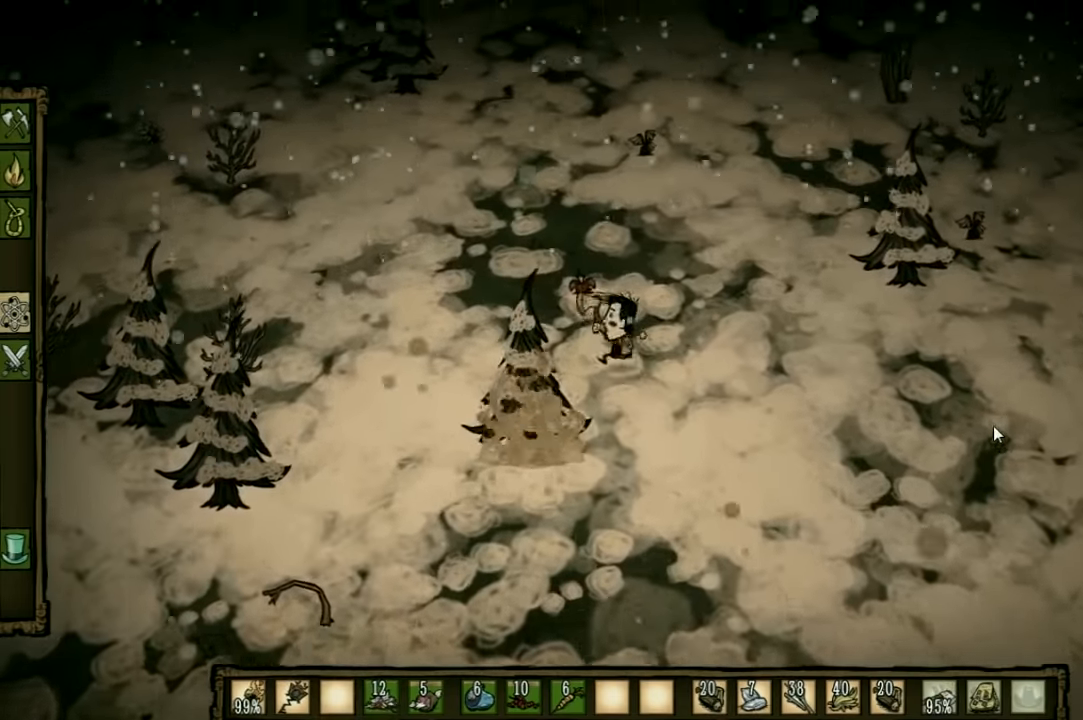
{"keys": ["f"], "events": [[66, "a", "up"], [366, "f", "down"], [400, "w", "up"]]}
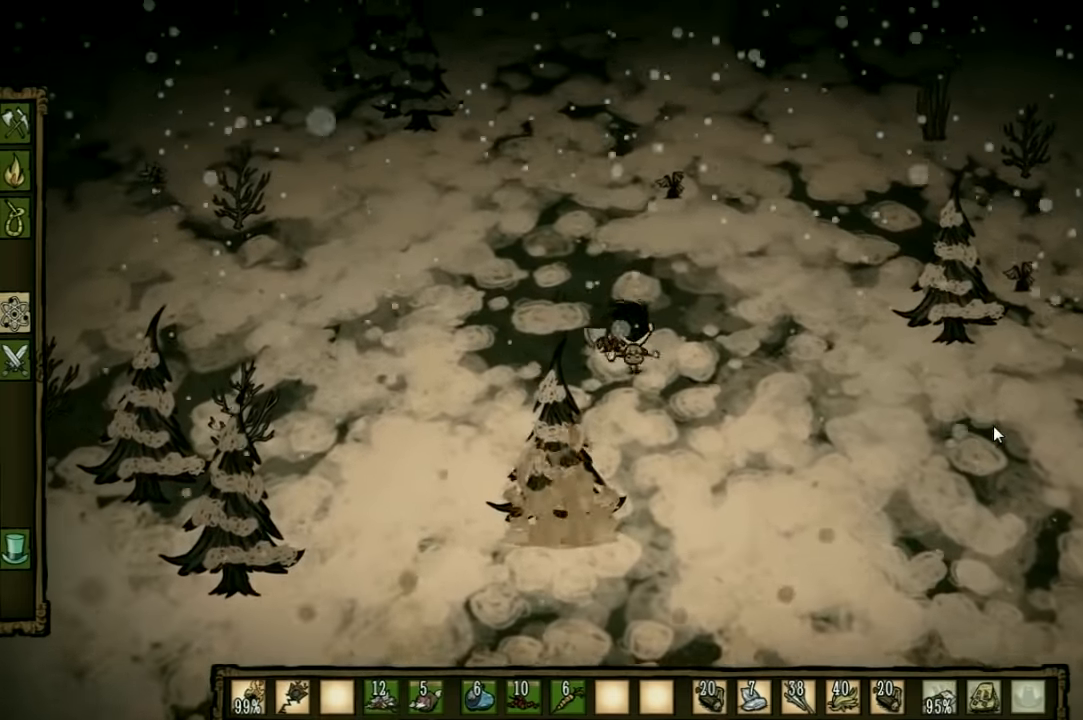
{"keys": ["f", "w"], "events": [[466, "w", "down"]]}
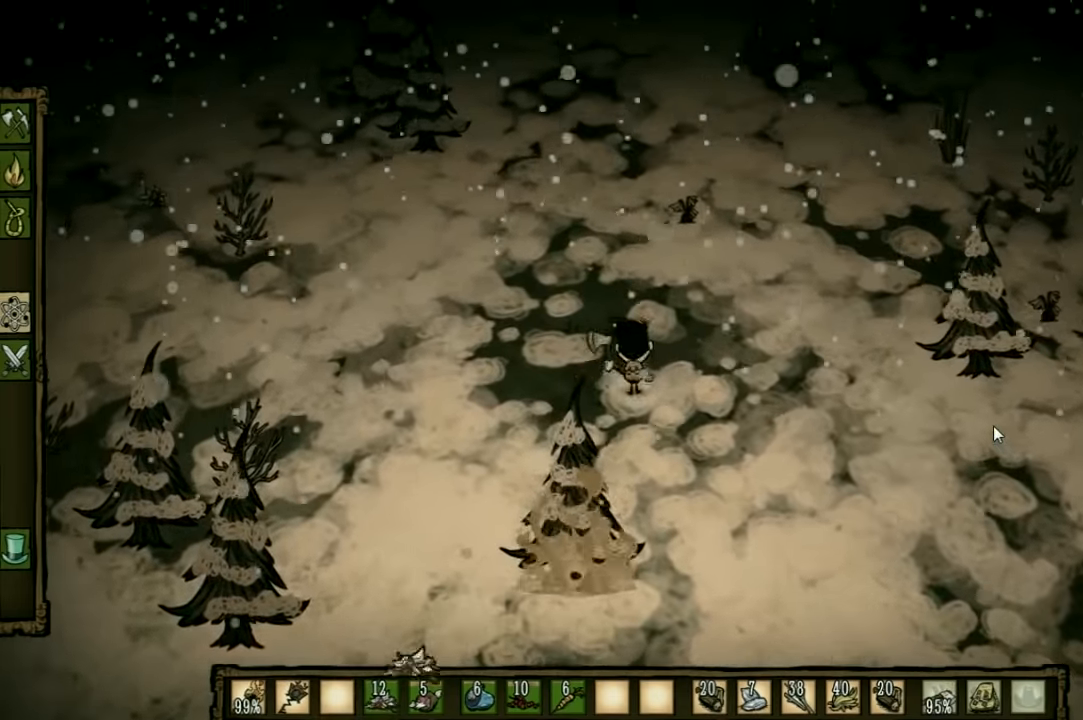
{"keys": ["w"], "events": [[66, "f", "up"]]}
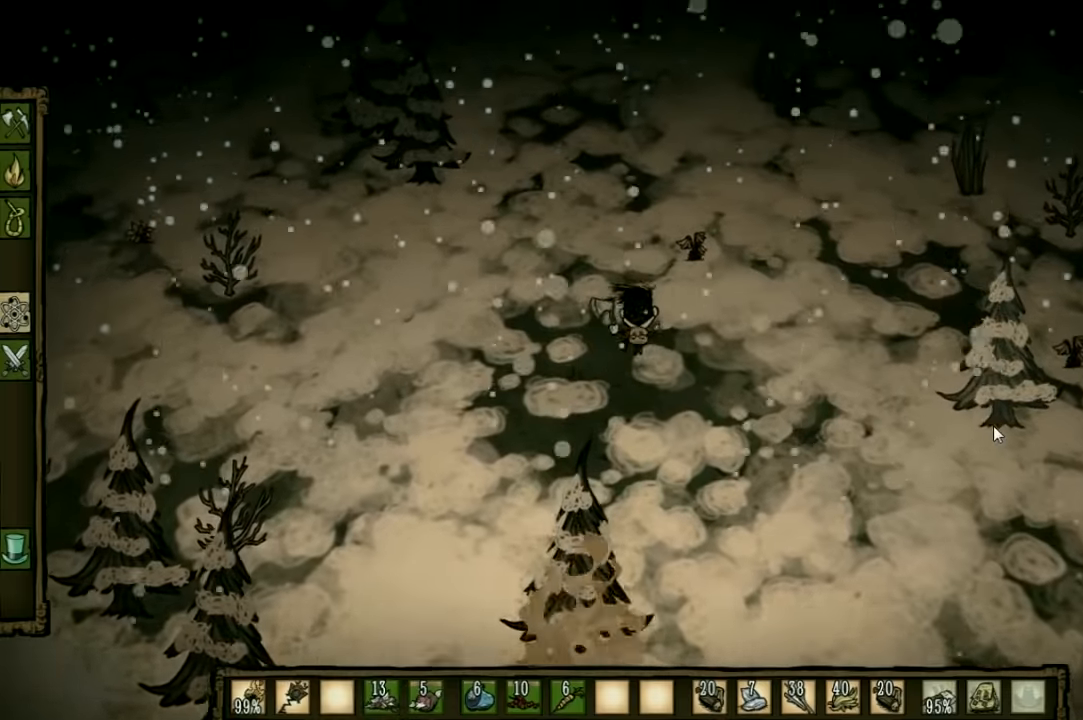
{"keys": ["d", "w"], "events": [[366, "d", "down"]]}
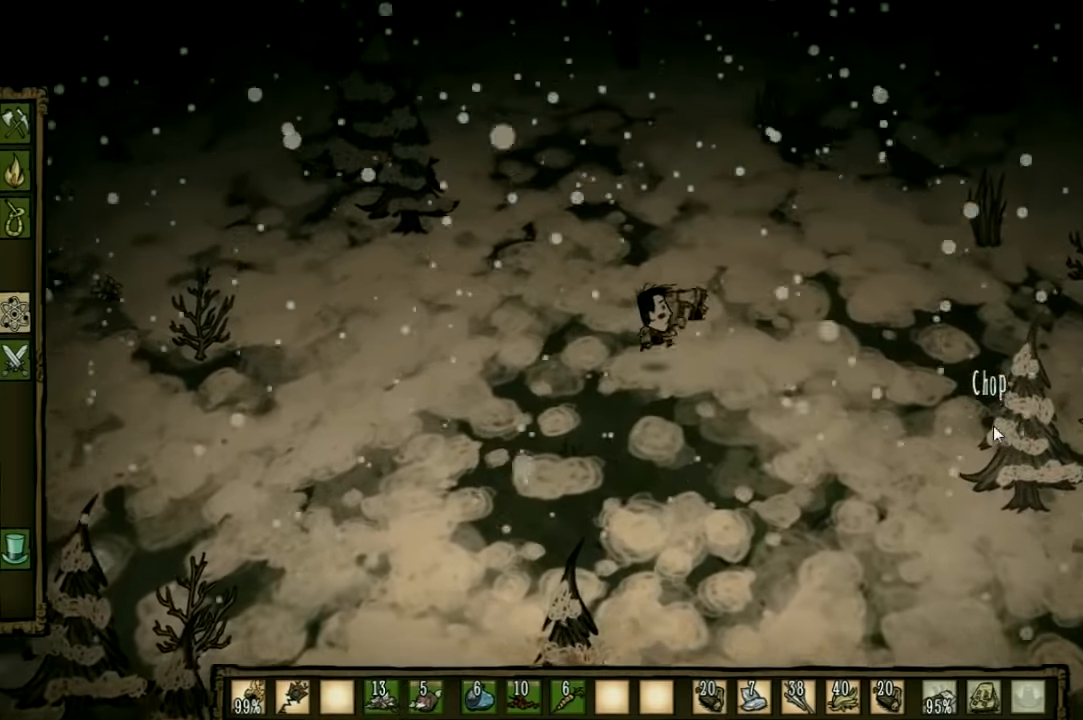
{"keys": ["f"], "events": [[300, "d", "up"], [300, "w", "up"], [400, "f", "down"]]}
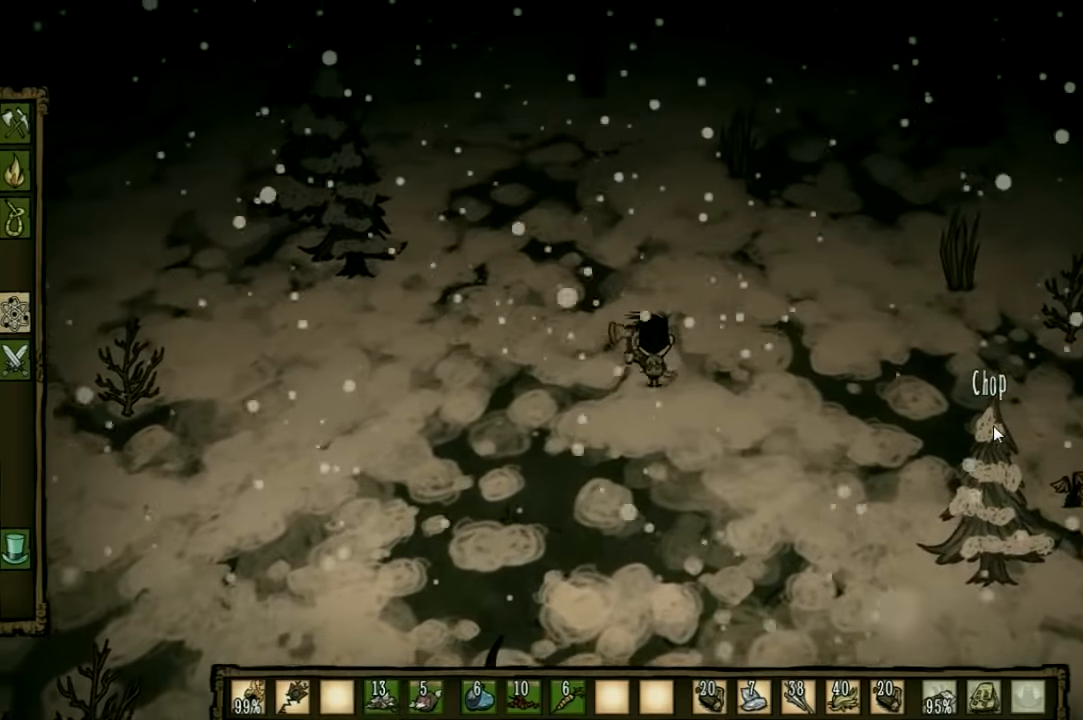
{"keys": ["a"], "events": [[300, "f", "up"], [333, "a", "down"]]}
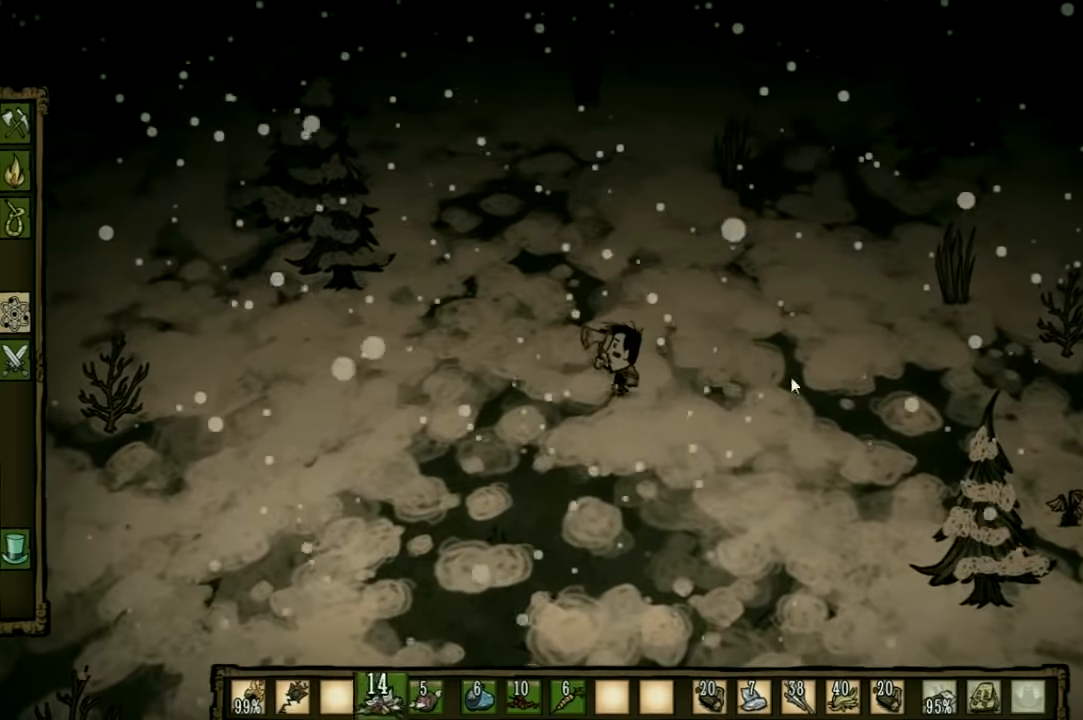
{"keys": ["a"], "events": []}
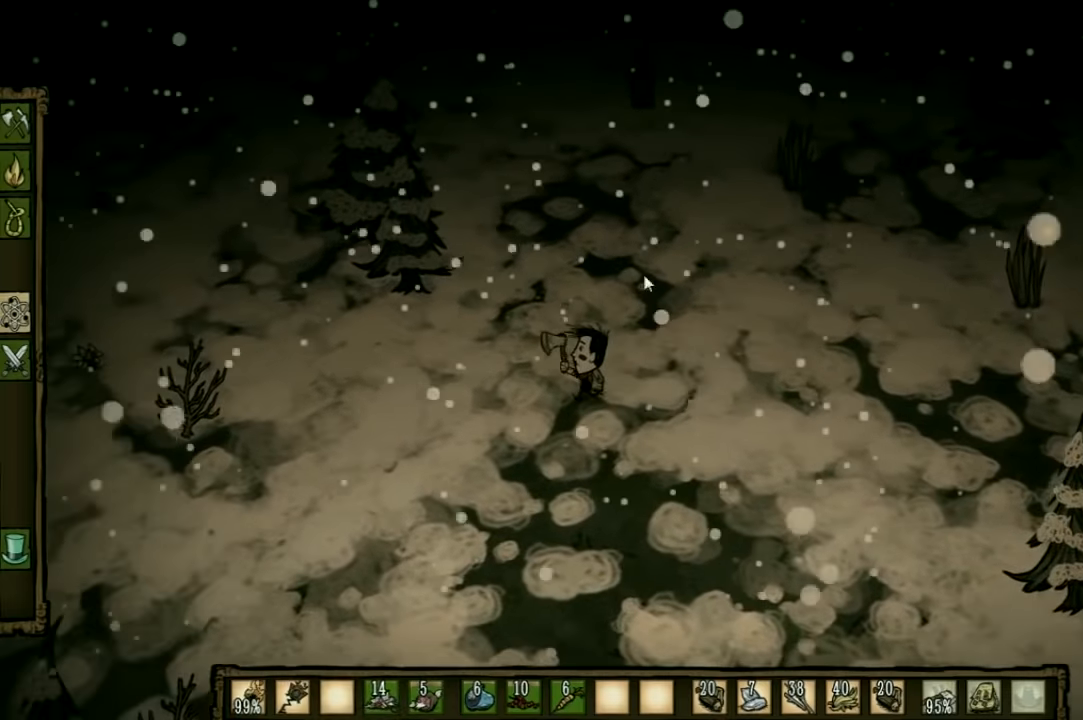
{"keys": ["a"], "events": []}
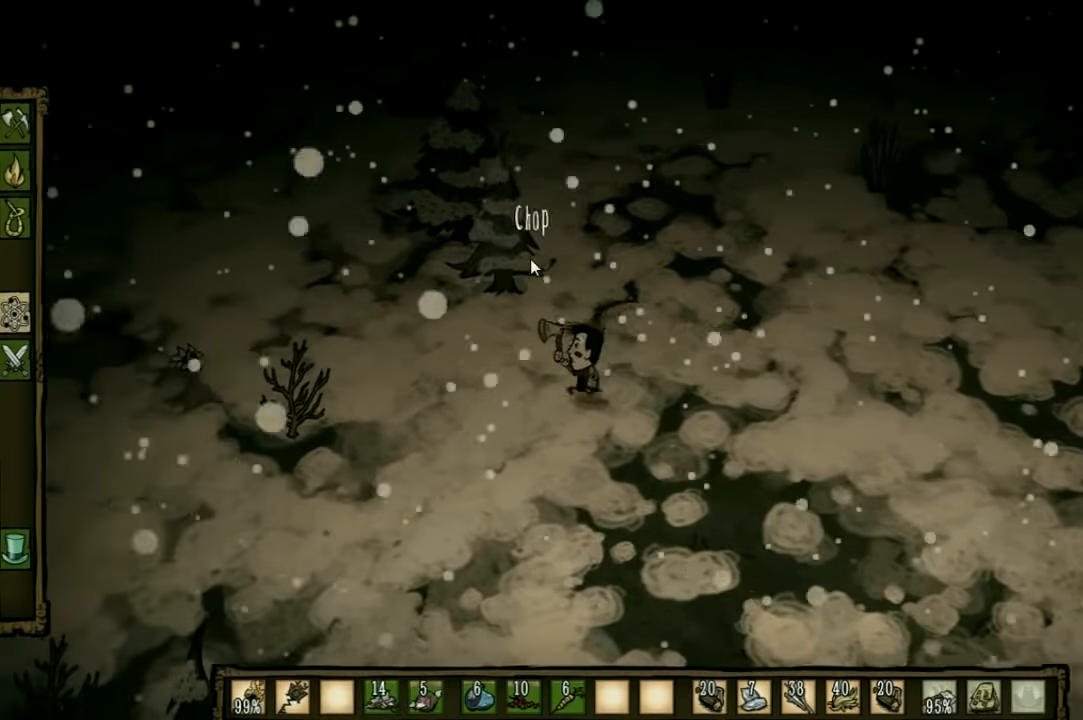
{"keys": [], "events": [[33, "shift", "down"], [66, "a", "up"], [133, "shift", "up"]]}
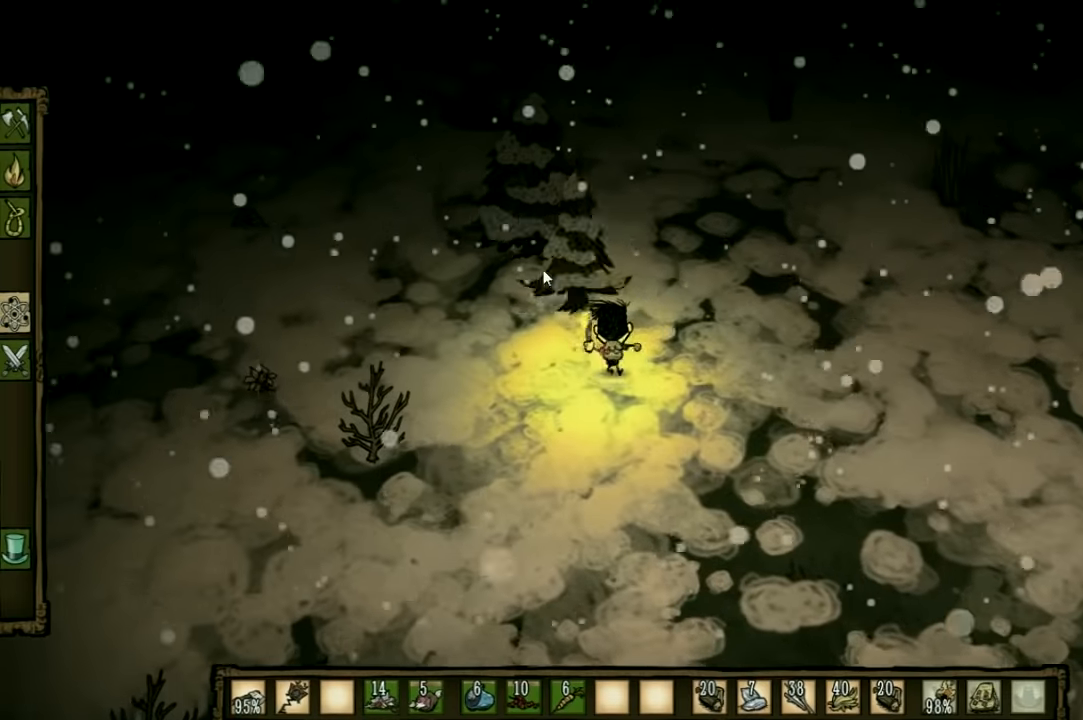
{"keys": [], "events": []}
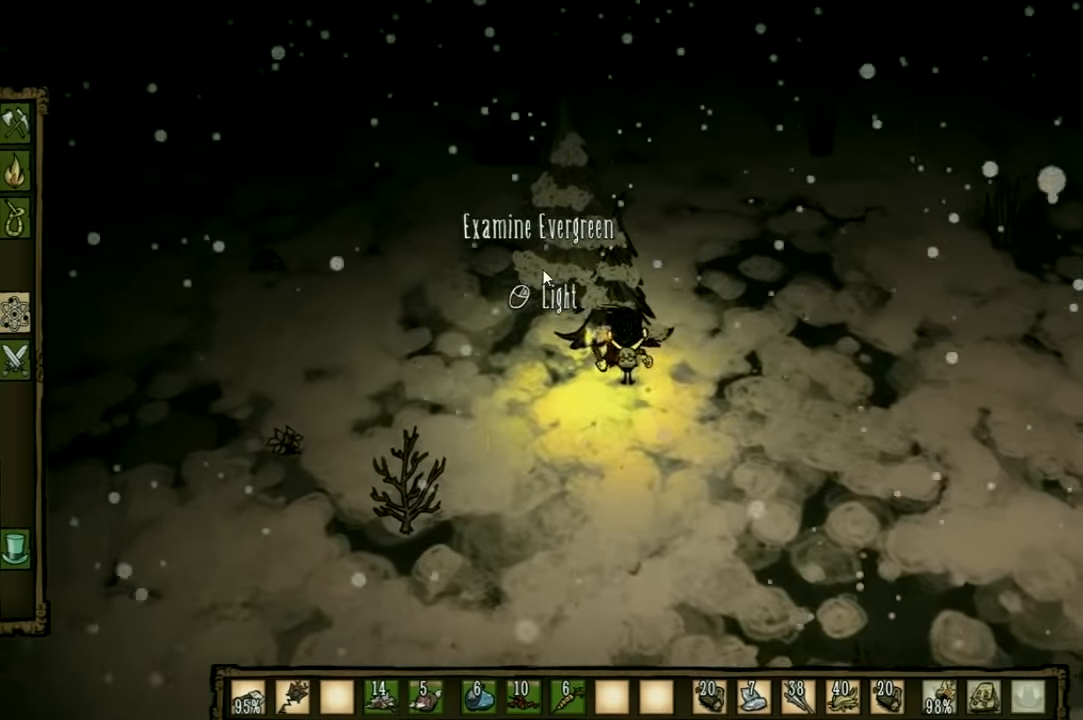
{"keys": ["a", "shift"], "events": [[300, "shift", "down"], [367, "a", "down"]]}
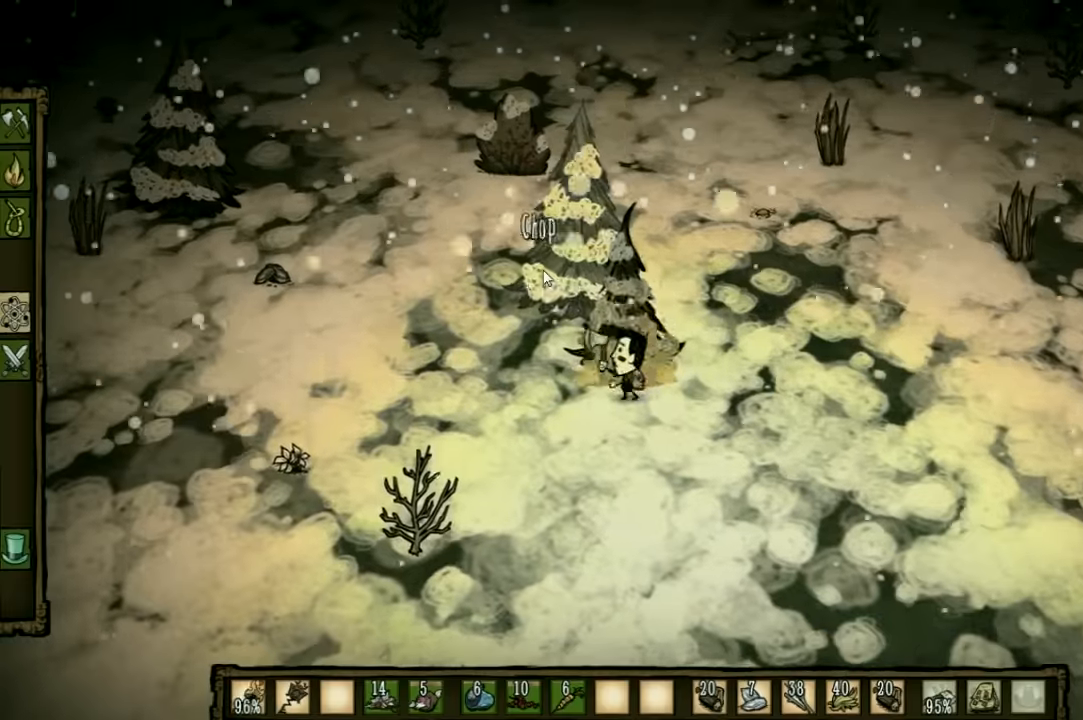
{"keys": ["a"], "events": [[433, "shift", "up"]]}
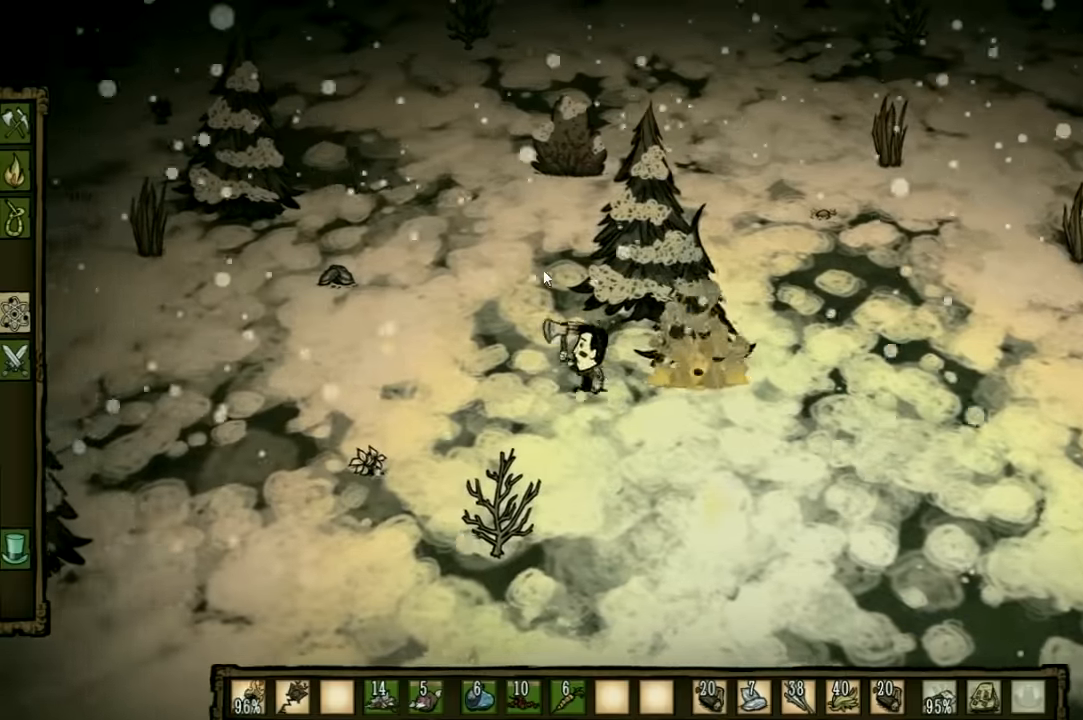
{"keys": ["a", "s"], "events": [[433, "s", "down"]]}
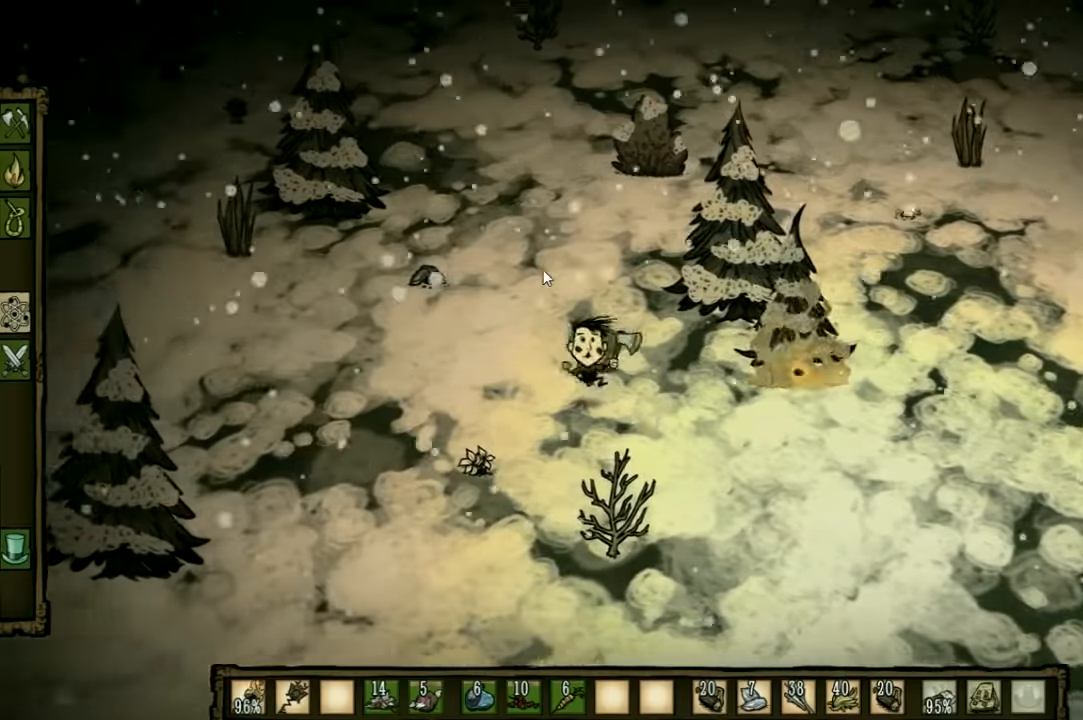
{"keys": ["f"], "events": [[300, "f", "down"], [333, "a", "up"], [333, "s", "up"]]}
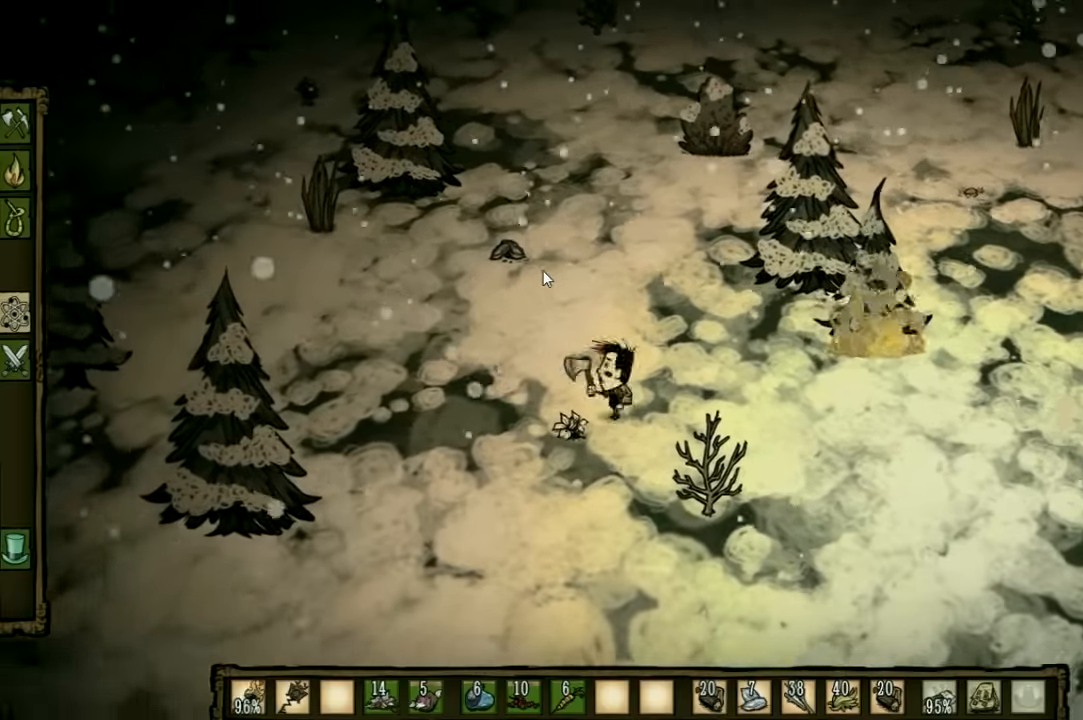
{"keys": ["w"], "events": [[433, "f", "up"], [500, "w", "down"]]}
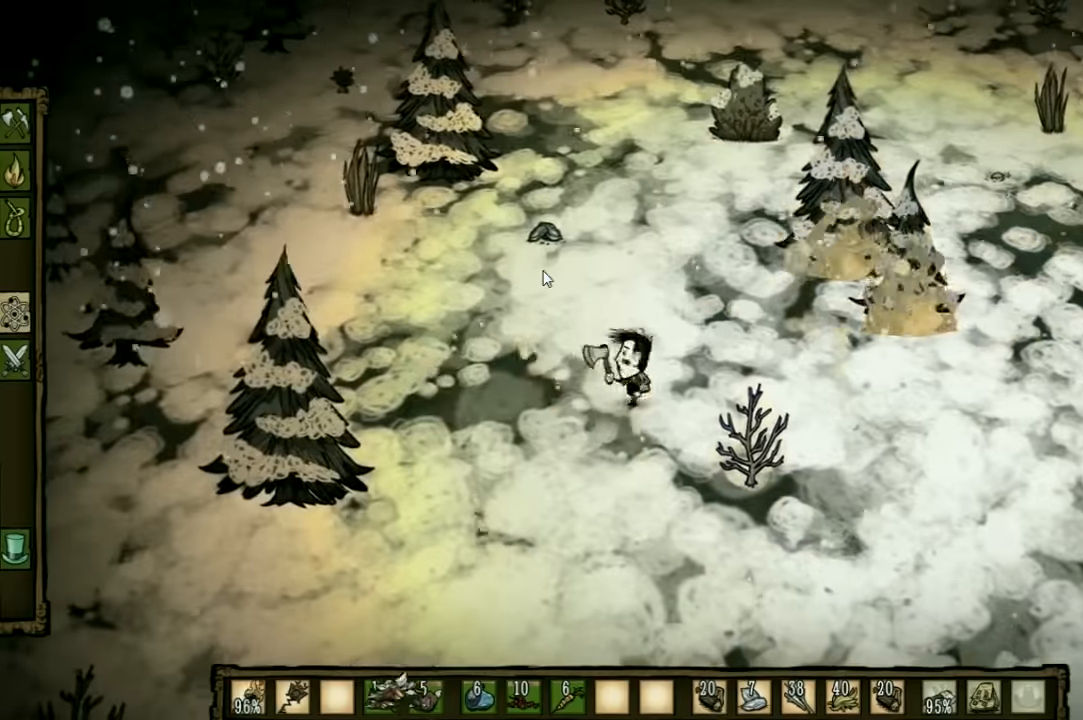
{"keys": ["w"], "events": [[133, "q", "down"], [267, "q", "up"]]}
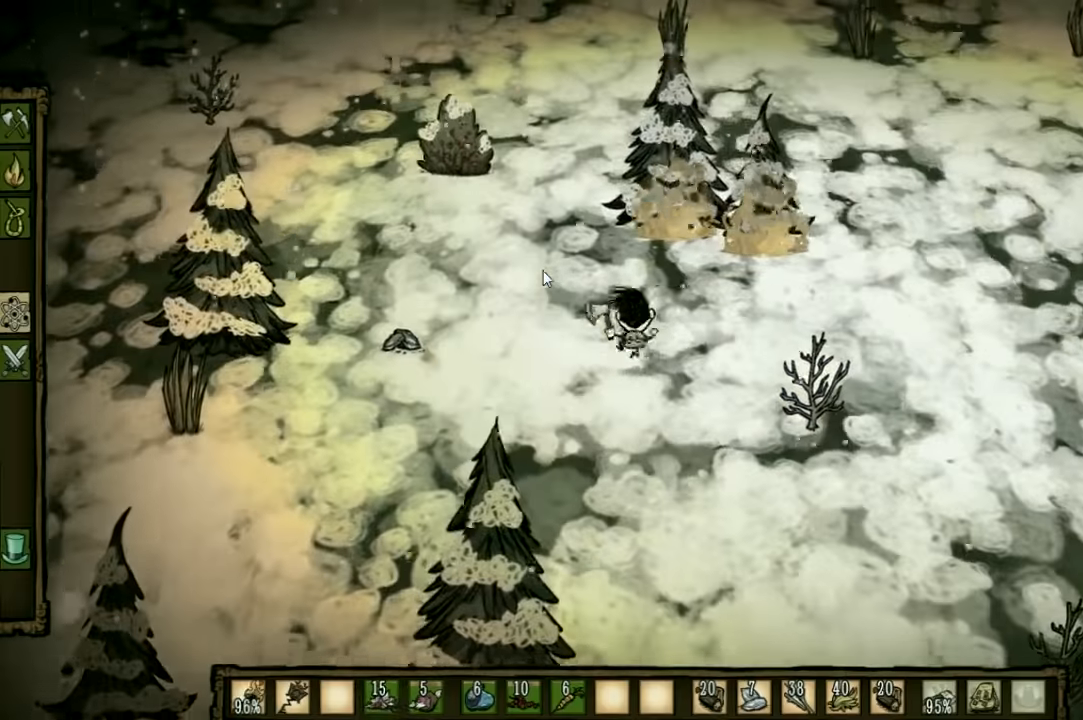
{"keys": ["d", "w"], "events": [[33, "d", "down"]]}
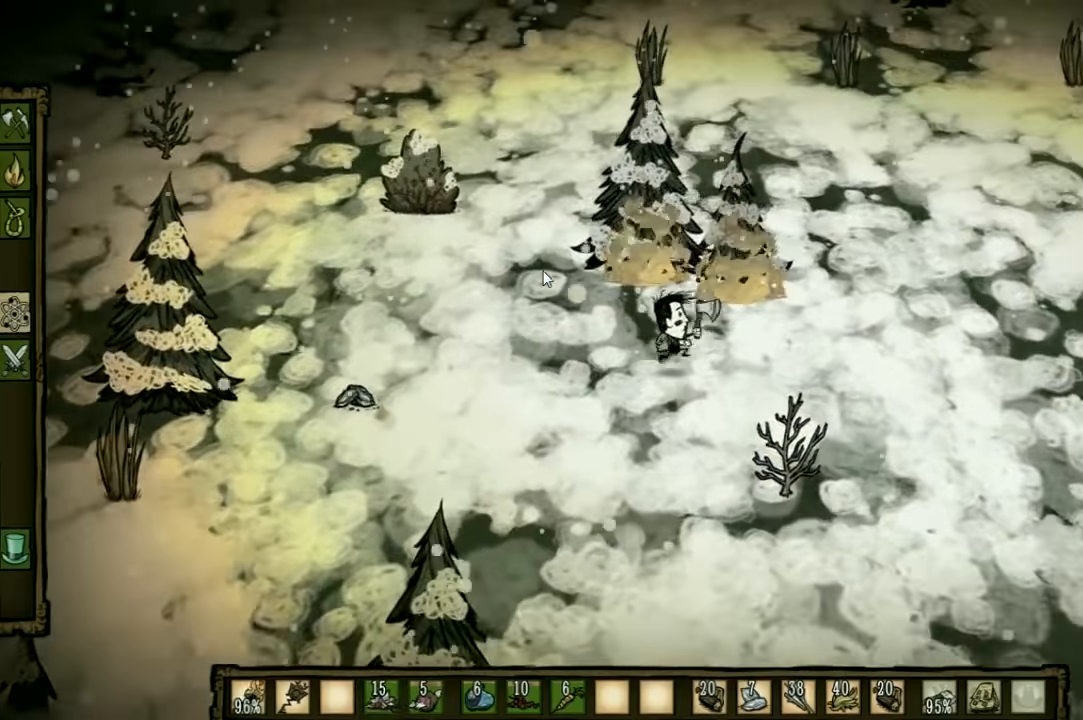
{"keys": ["d"], "events": [[367, "w", "up"]]}